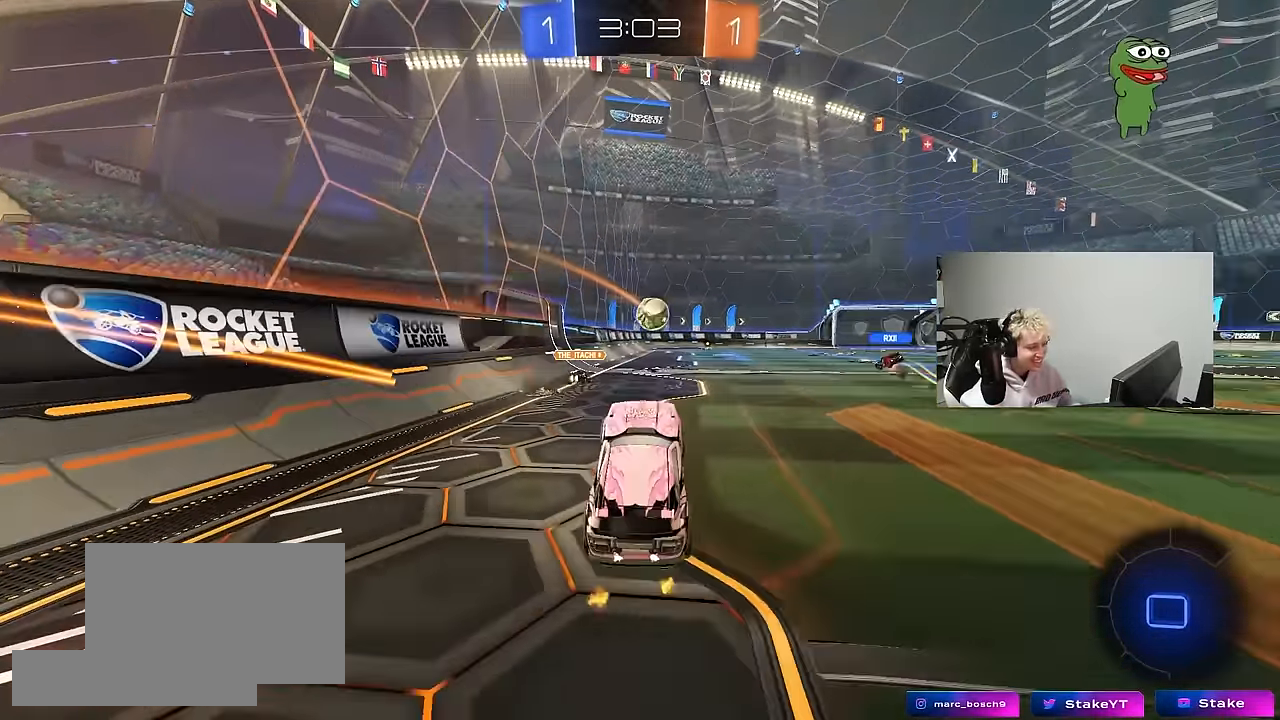
Gameplay with keyboard and mouse; each line is a JSON object with the keys and mouse buttons held at the frame after it. "events" lists presses ("down") and releases ("up") of "1", "2", "3", "4", "5", "a", "alt", "c", "caps_lock", "ctrl", "d", "e", "f", "g", "q", "r", "s", "shift", "space", "t", "tab", "v", "w", "x", "z", "mouse_left", "mouse_wheel" and "mouse_right" between this image and that frame as [ms after this image, input, new state], when the widget could be followed in between. "mouse_left", "mouse_wheel", "mouse_right" = the "left", "wheel", "right" buttons of the "mouse" list. No other keys are recorded. "wheel" means that the mouse wheel is clicked or scrolled. "mouse_move" is the direction in which the mouse moves at that frame (one of eight, or "still"), when it could be read.
{"keys": ["d", "shift", "w"], "mouse": ["left", "right"], "mouse_move": "down-left", "events": [[167, "w", "down"], [267, "mouse_left", "down"], [317, "mouse_right", "down"], [400, "d", "down"], [400, "mouse_right", "up"], [400, "shift", "down"], [450, "mouse_right", "down"]]}
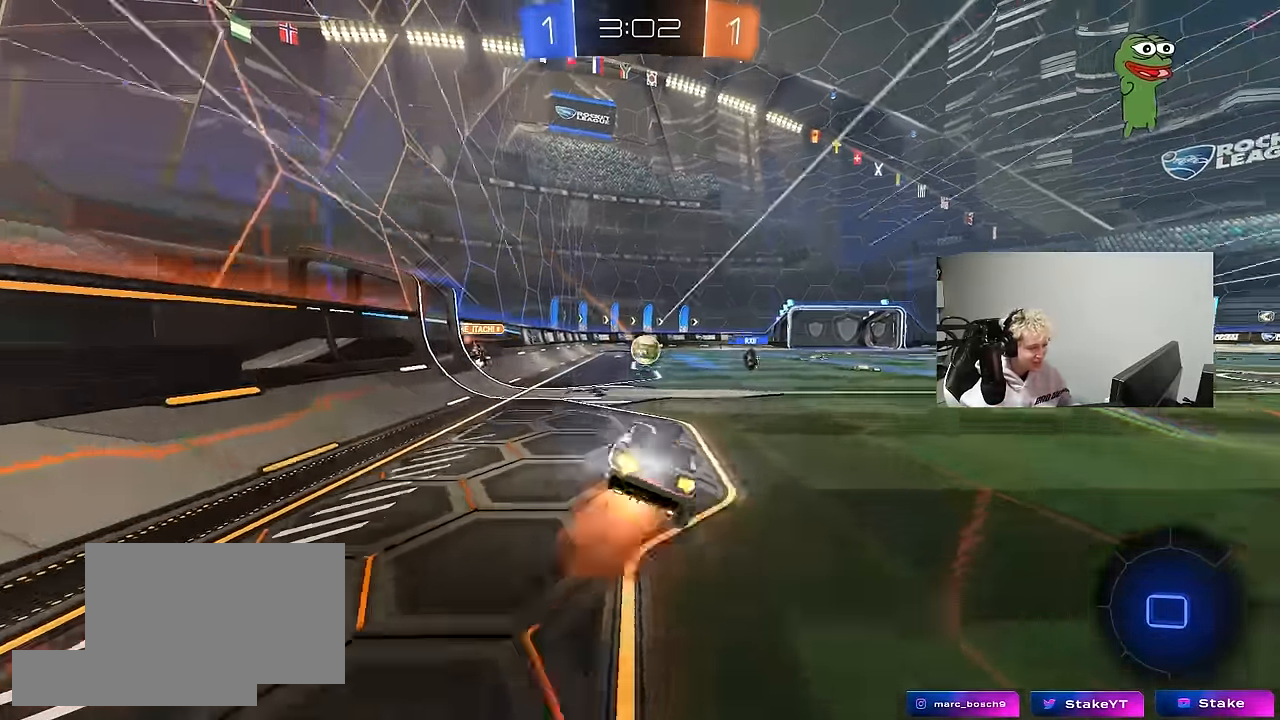
{"keys": ["d", "shift"], "mouse": [], "mouse_move": "still", "events": [[50, "s", "down"], [50, "w", "up"], [100, "mouse_left", "up"], [100, "mouse_right", "up"], [367, "s", "up"]]}
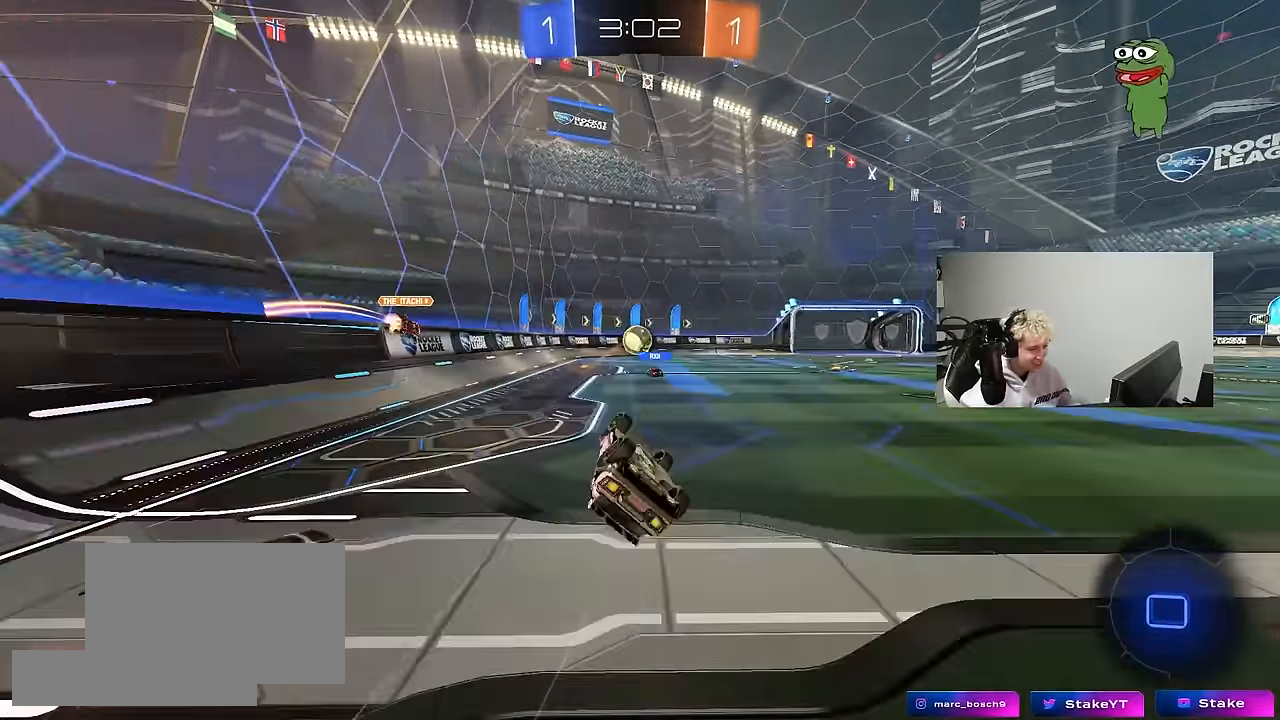
{"keys": ["d", "w"], "mouse": [], "mouse_move": "still", "events": [[17, "s", "down"], [200, "s", "up"], [200, "shift", "up"], [300, "d", "up"], [383, "d", "down"], [433, "w", "down"]]}
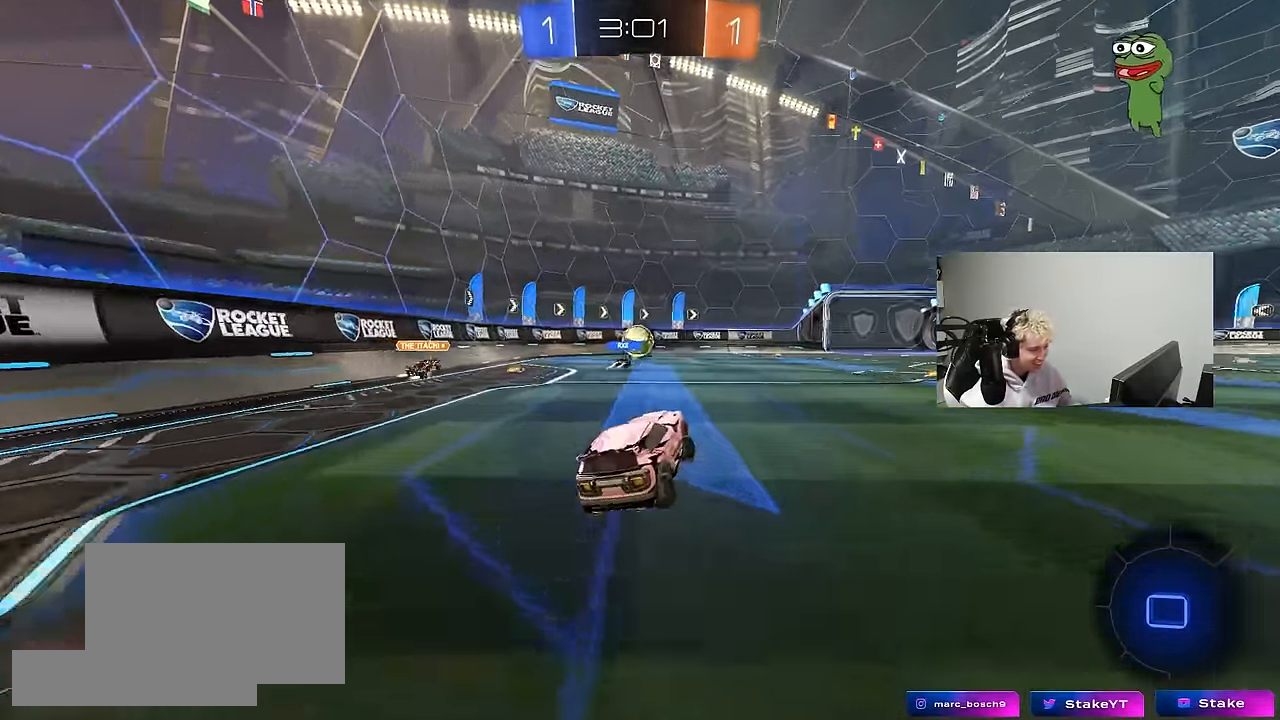
{"keys": ["d", "w"], "mouse": [], "mouse_move": "still", "events": [[83, "space", "down"], [217, "d", "up"], [217, "space", "up"], [450, "d", "down"]]}
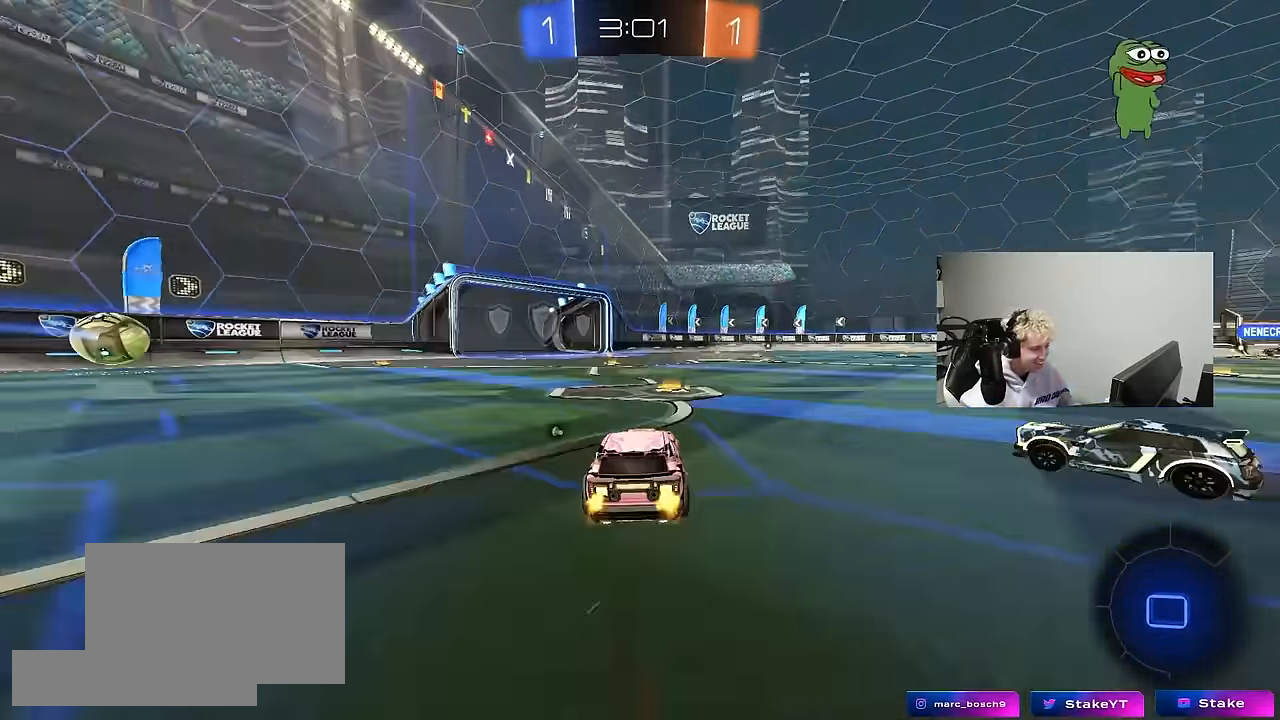
{"keys": ["a", "s", "shift"], "mouse": [], "mouse_move": "up-right", "events": [[50, "d", "up"], [50, "mouse_right", "down"], [83, "space", "down"], [133, "a", "down"], [133, "mouse_right", "up"], [133, "shift", "down"], [183, "mouse_right", "down"], [233, "s", "down"], [233, "space", "up"], [233, "w", "up"], [417, "mouse_right", "up"]]}
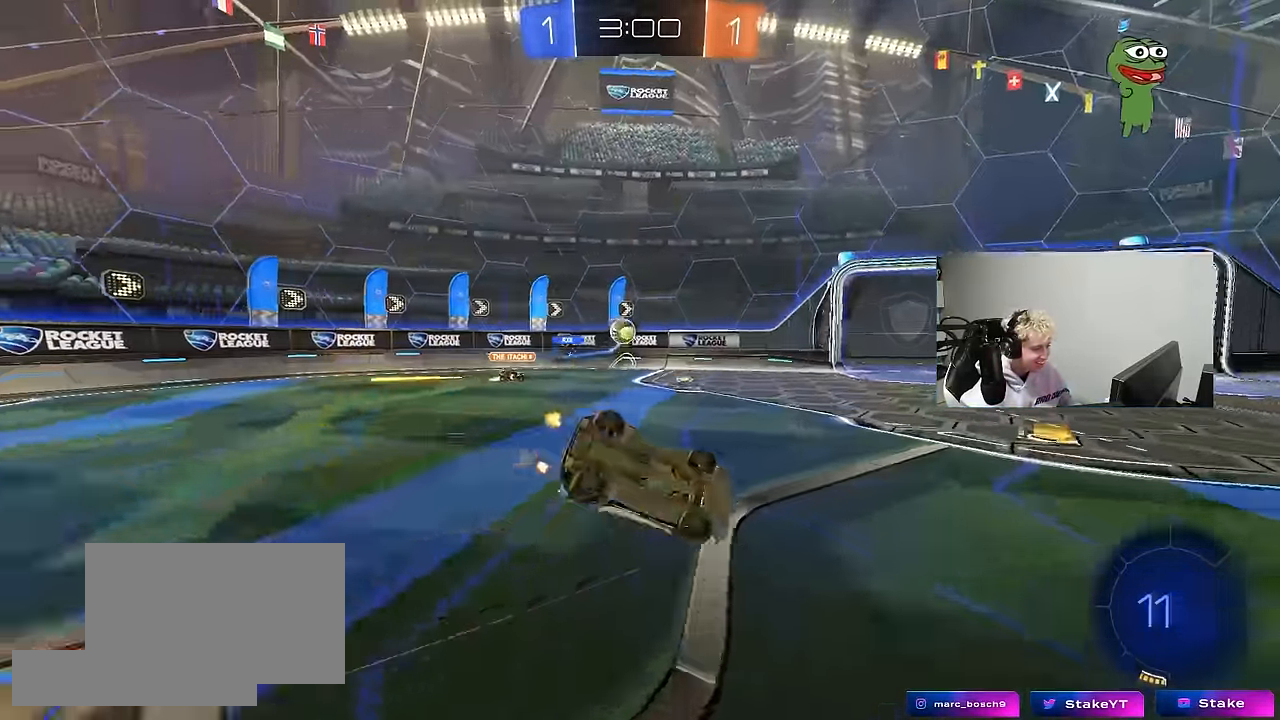
{"keys": ["a"], "mouse": [], "mouse_move": "still", "events": [[100, "s", "up"], [200, "s", "down"], [433, "shift", "up"], [483, "s", "up"]]}
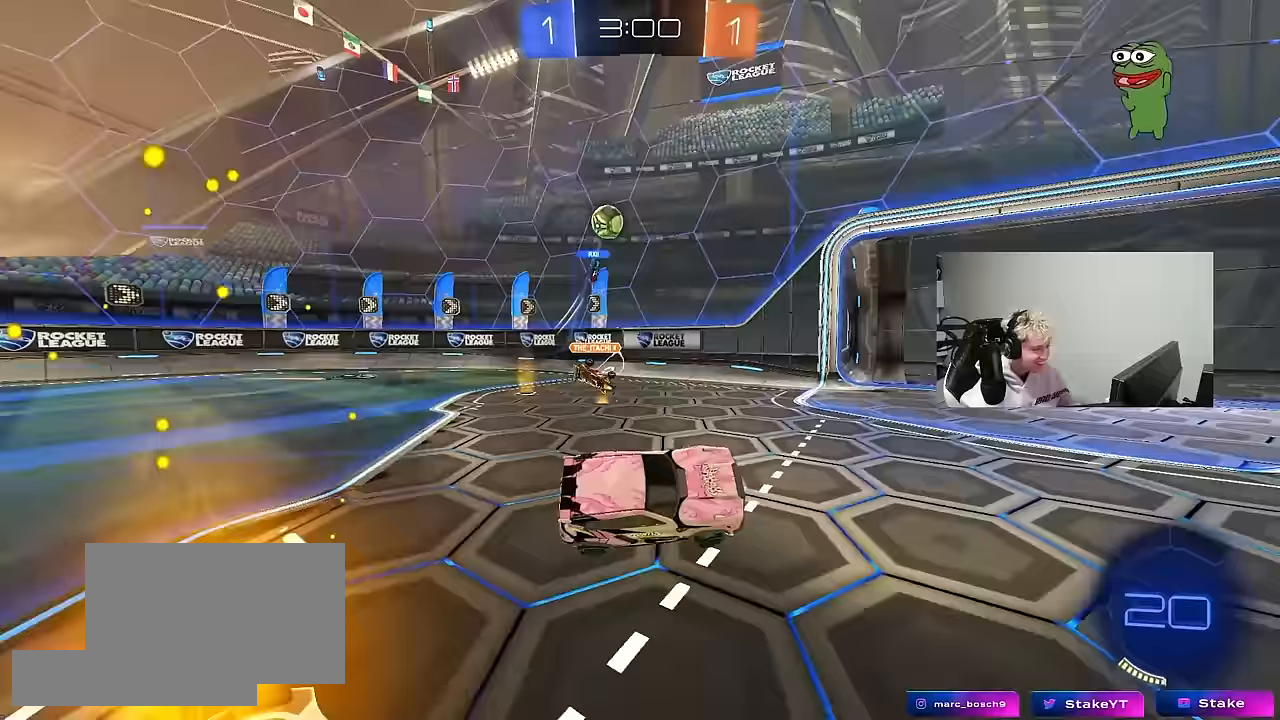
{"keys": ["d", "w"], "mouse": ["left"], "mouse_move": "still", "events": [[33, "a", "up"], [67, "space", "down"], [167, "w", "down"], [217, "d", "down"], [217, "space", "up"], [267, "mouse_left", "down"]]}
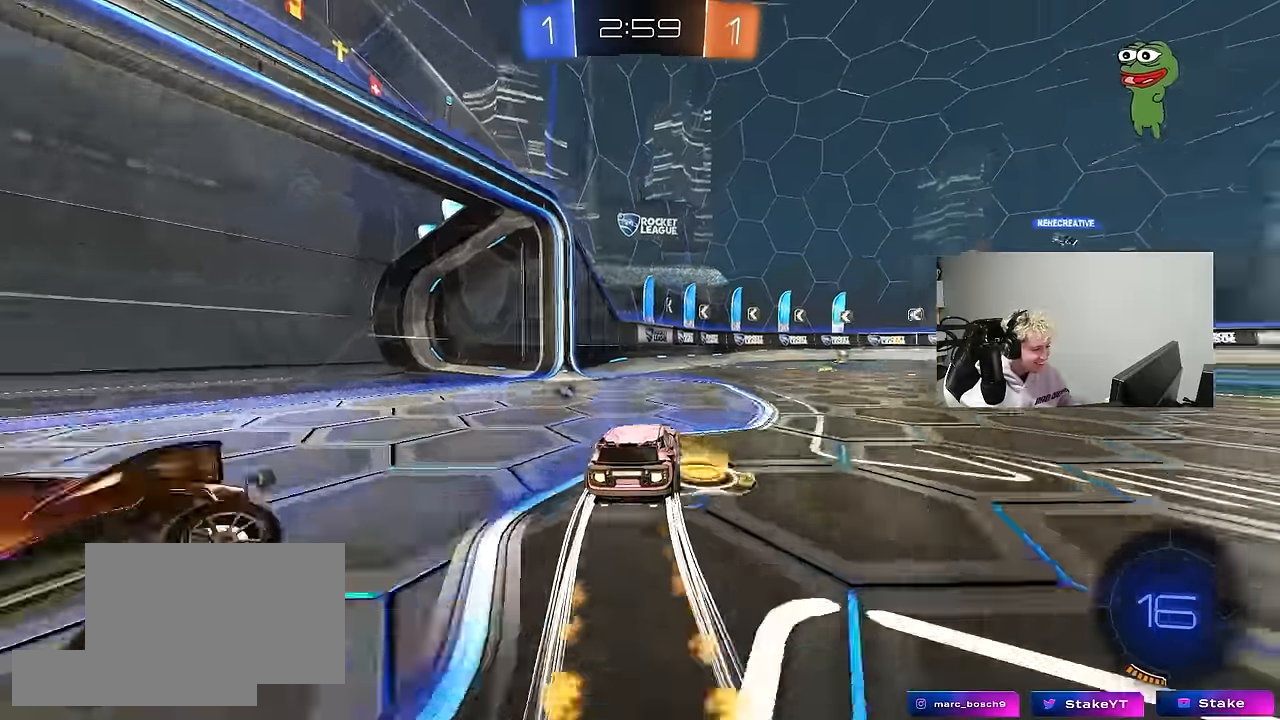
{"keys": ["w"], "mouse": ["left"], "mouse_move": "still", "events": [[183, "d", "up"], [233, "mouse_left", "up"], [467, "mouse_left", "down"]]}
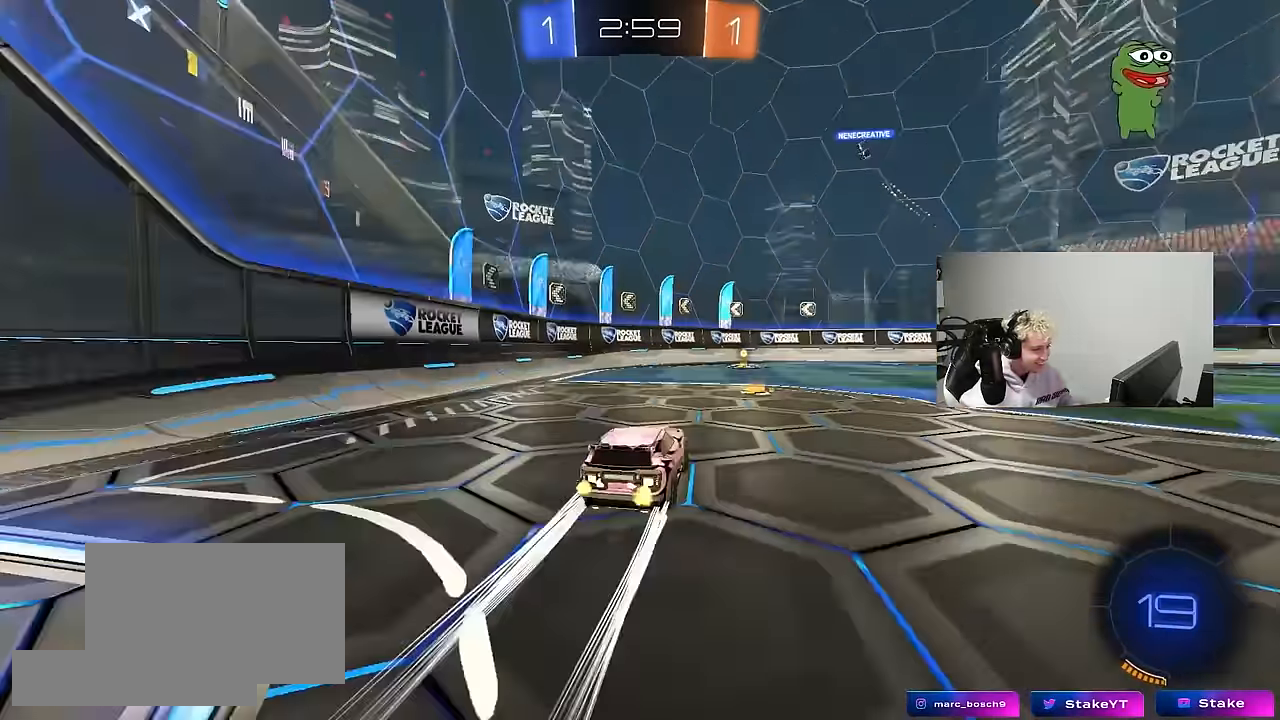
{"keys": ["d", "w"], "mouse": ["left"], "mouse_move": "still", "events": [[17, "space", "down"], [200, "space", "up"], [333, "mouse_left", "up"], [433, "mouse_left", "down"], [483, "d", "down"]]}
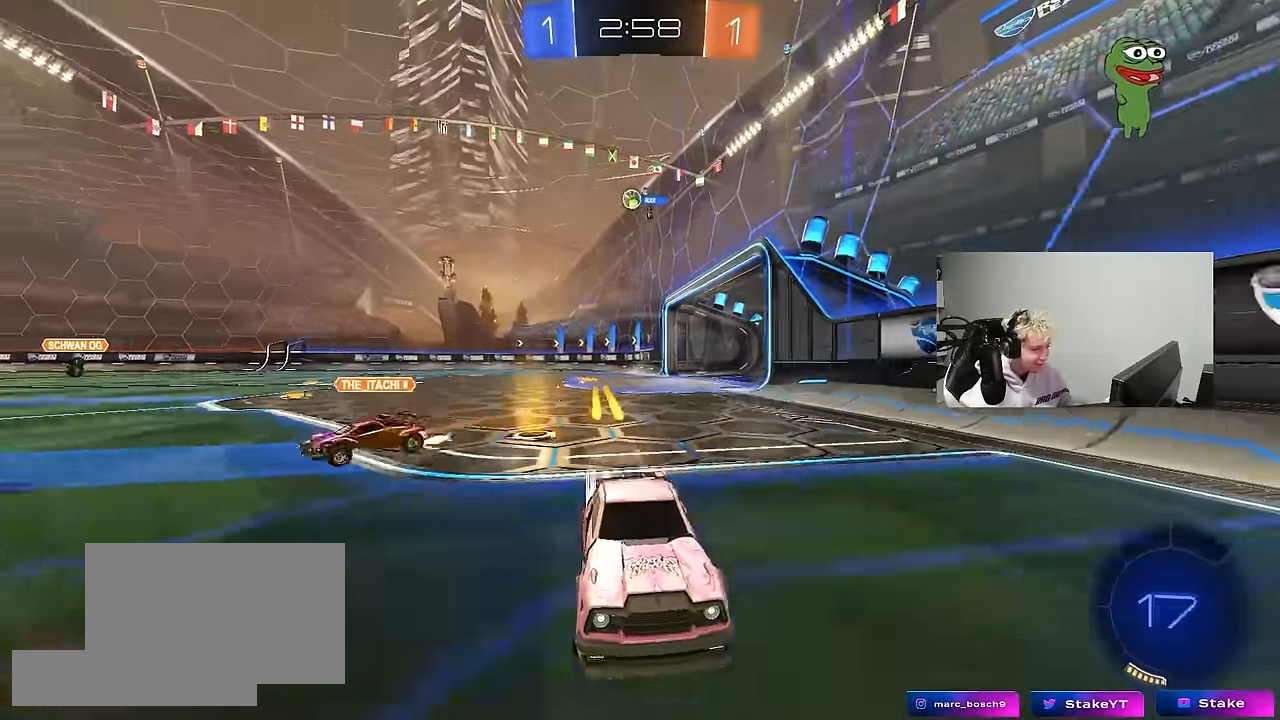
{"keys": ["d", "w"], "mouse": [], "mouse_move": "still", "events": [[83, "d", "up"], [167, "mouse_left", "up"], [217, "d", "down"], [267, "shift", "down"], [400, "d", "up"], [400, "shift", "up"], [500, "d", "down"]]}
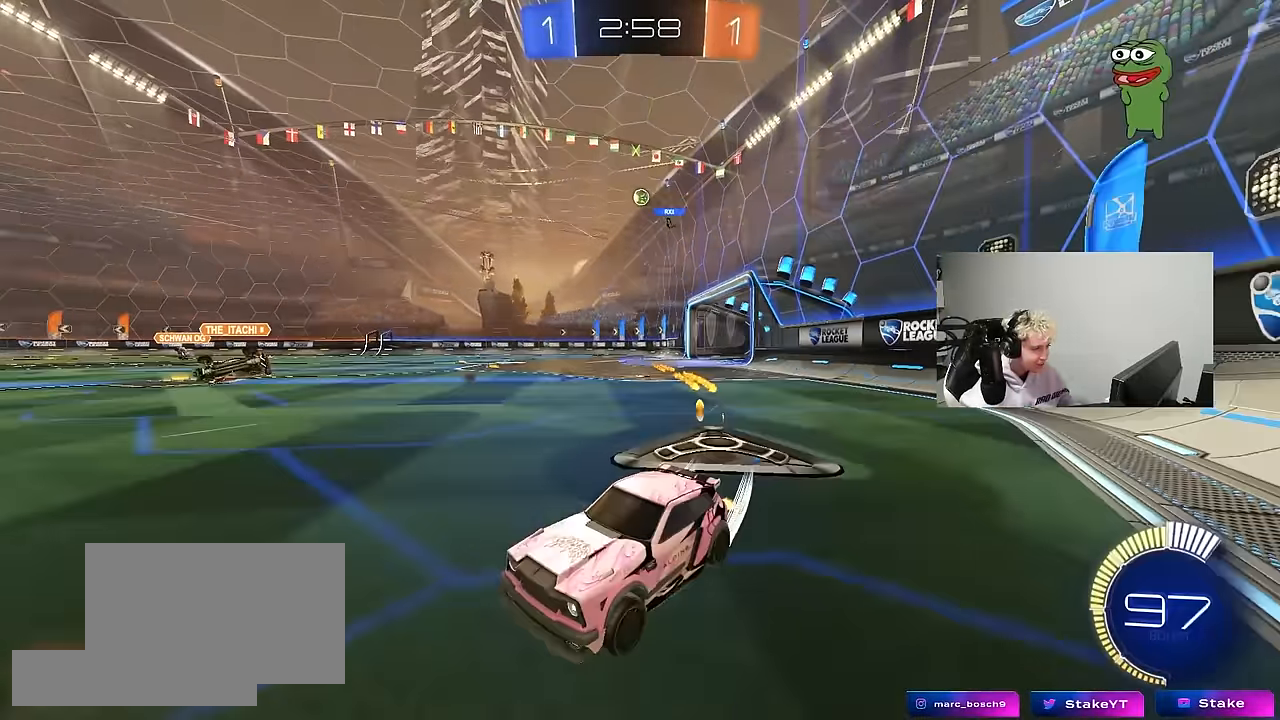
{"keys": ["d", "s"], "mouse": [], "mouse_move": "still", "events": [[333, "w", "up"], [467, "s", "down"]]}
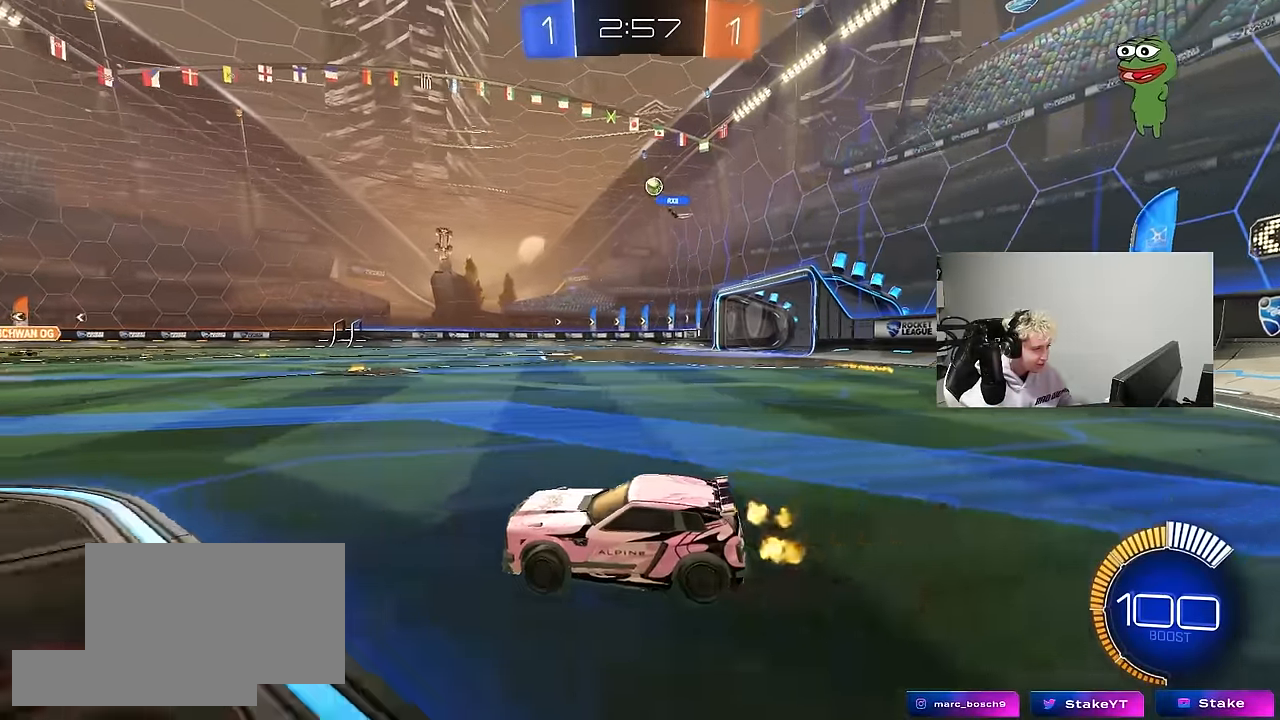
{"keys": ["w"], "mouse": [], "mouse_move": "still", "events": [[50, "s", "up"], [200, "w", "down"], [383, "d", "up"]]}
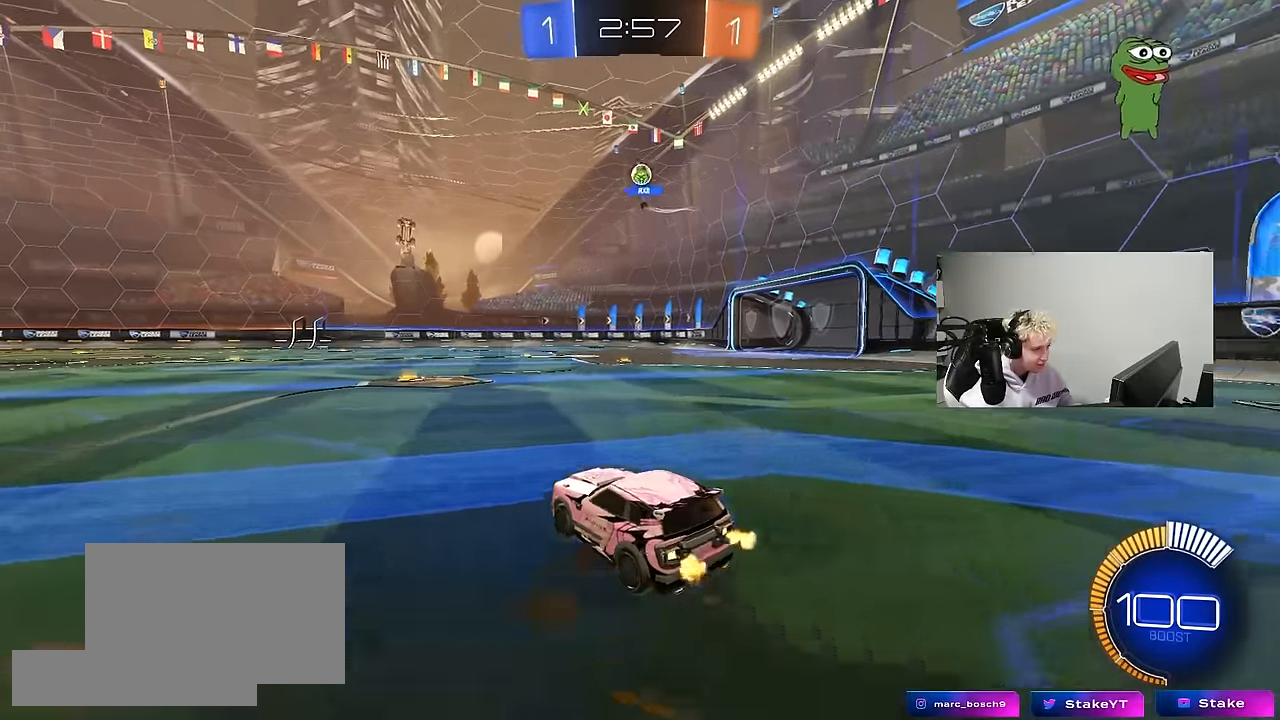
{"keys": ["s"], "mouse": ["left", "right"], "mouse_move": "still", "events": [[33, "a", "down"], [167, "a", "up"], [167, "w", "up"], [217, "d", "down"], [300, "mouse_right", "down"], [300, "s", "down"], [400, "a", "down"], [400, "d", "up"], [450, "a", "up"], [450, "mouse_left", "down"]]}
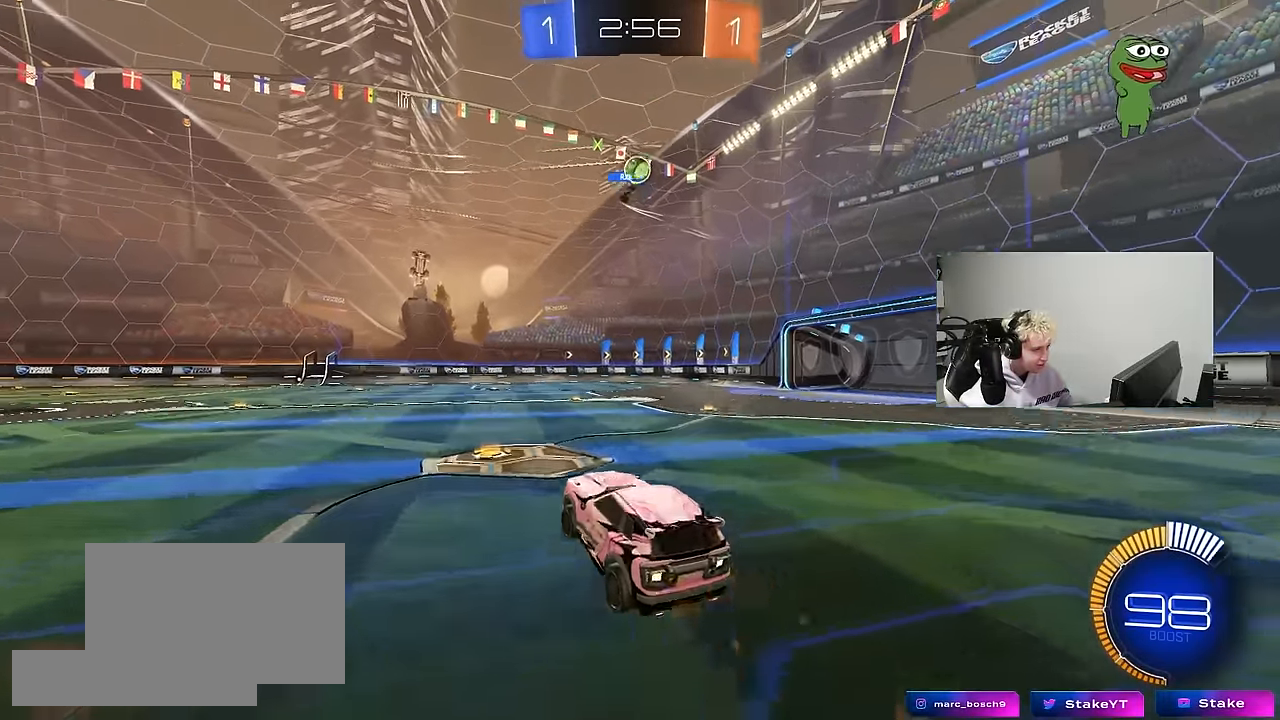
{"keys": ["d", "shift"], "mouse": ["left"], "mouse_move": "down", "events": [[50, "mouse_right", "up"], [50, "s", "up"], [83, "mouse_left", "up"], [83, "mouse_right", "down"], [133, "s", "down"], [183, "d", "down"], [283, "d", "up"], [283, "s", "up"], [317, "d", "down"], [317, "mouse_right", "up"], [317, "s", "down"], [367, "mouse_left", "down"], [417, "s", "up"], [467, "shift", "down"]]}
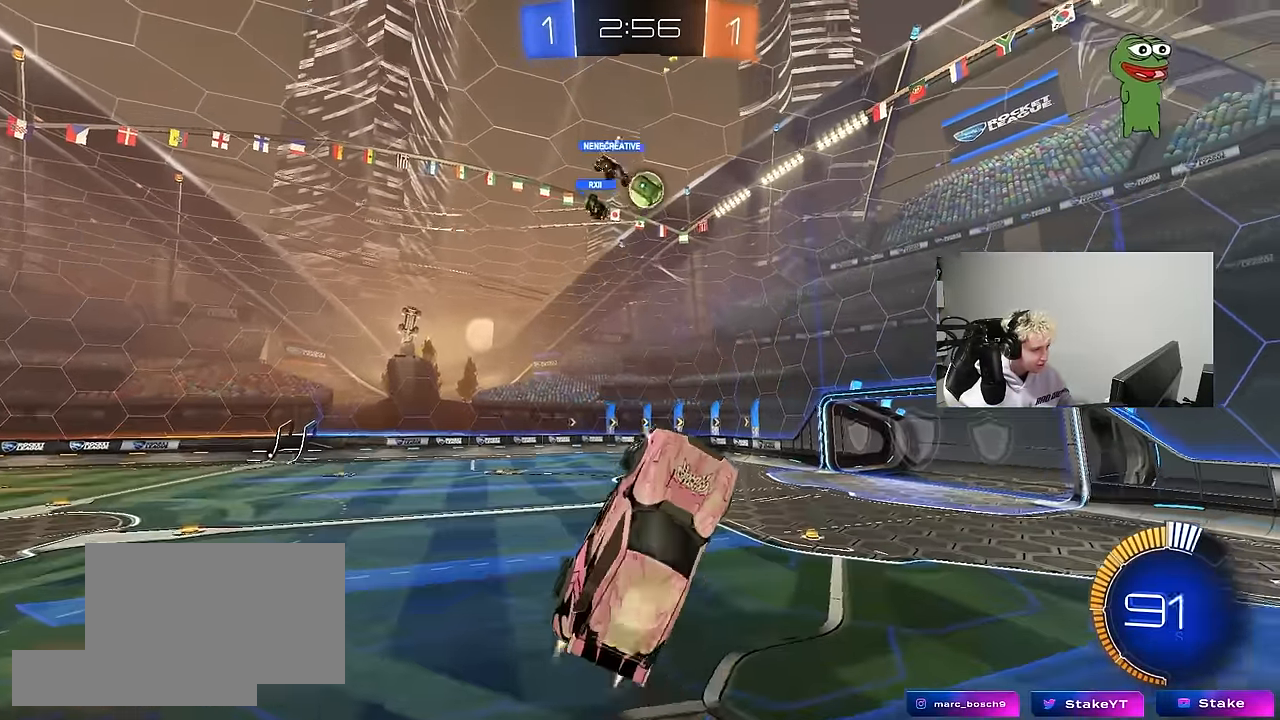
{"keys": ["d", "w"], "mouse": ["left"], "mouse_move": "still", "events": [[67, "w", "down"], [383, "shift", "up"]]}
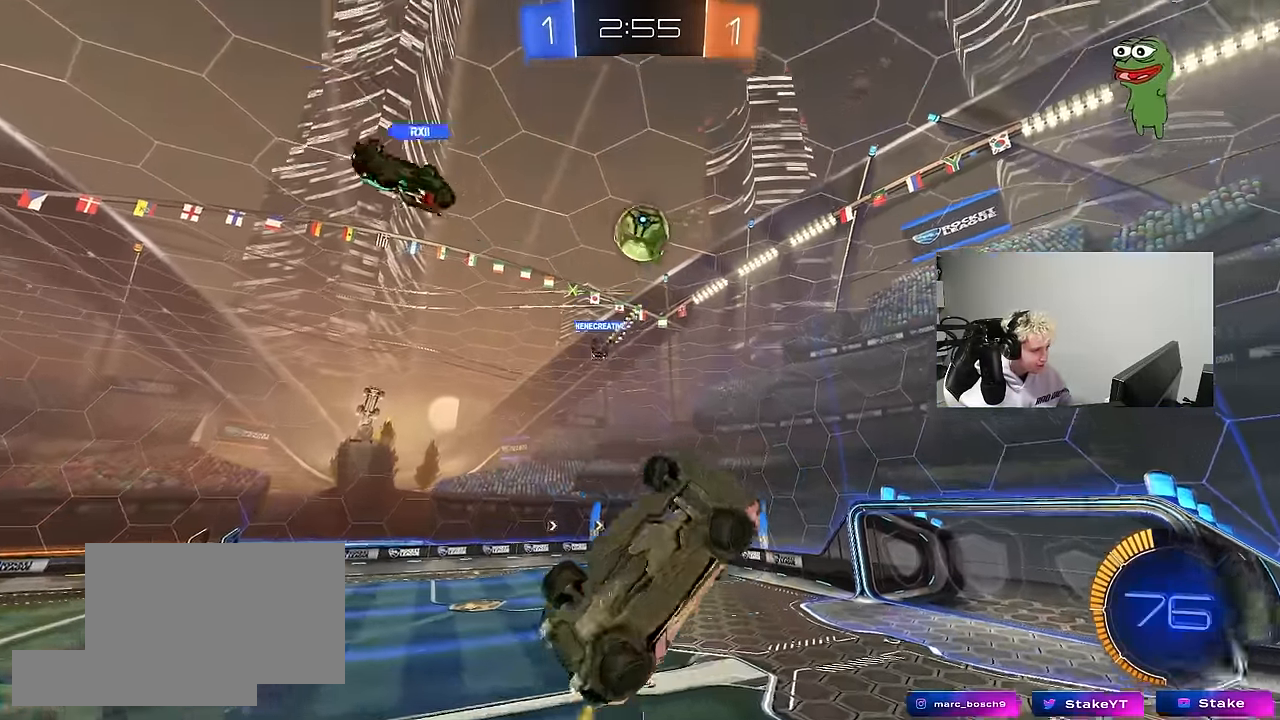
{"keys": ["a", "shift"], "mouse": ["left"], "mouse_move": "still", "events": [[33, "shift", "down"], [67, "w", "up"], [167, "s", "down"], [217, "shift", "up"], [267, "a", "down"], [350, "a", "up"], [350, "s", "up"], [400, "shift", "down"], [450, "a", "down"], [450, "w", "down"], [500, "d", "up"], [500, "w", "up"]]}
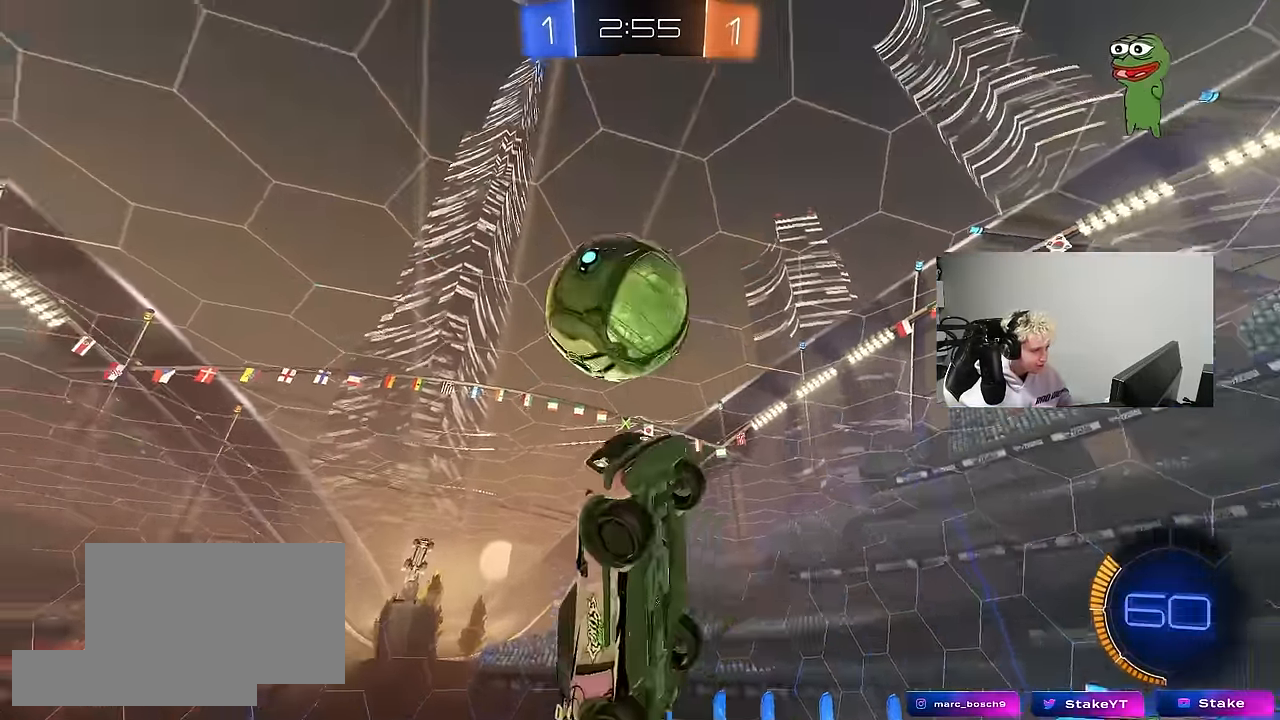
{"keys": ["d"], "mouse": [], "mouse_move": "up", "events": [[83, "s", "down"], [234, "mouse_left", "up"], [317, "shift", "up"], [417, "a", "up"], [417, "s", "up"], [467, "d", "down"]]}
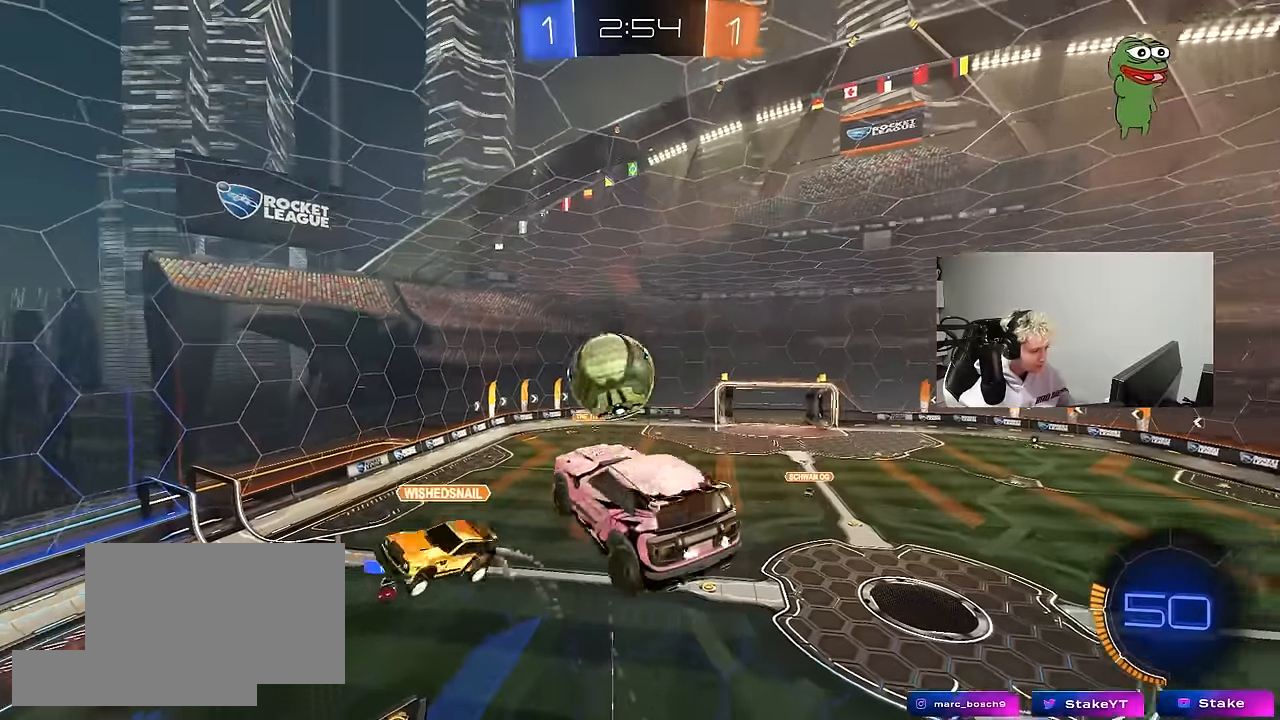
{"keys": ["a", "q"], "mouse": [], "mouse_move": "still", "events": [[50, "d", "up"], [200, "a", "down"], [200, "q", "down"], [200, "w", "down"], [250, "w", "up"]]}
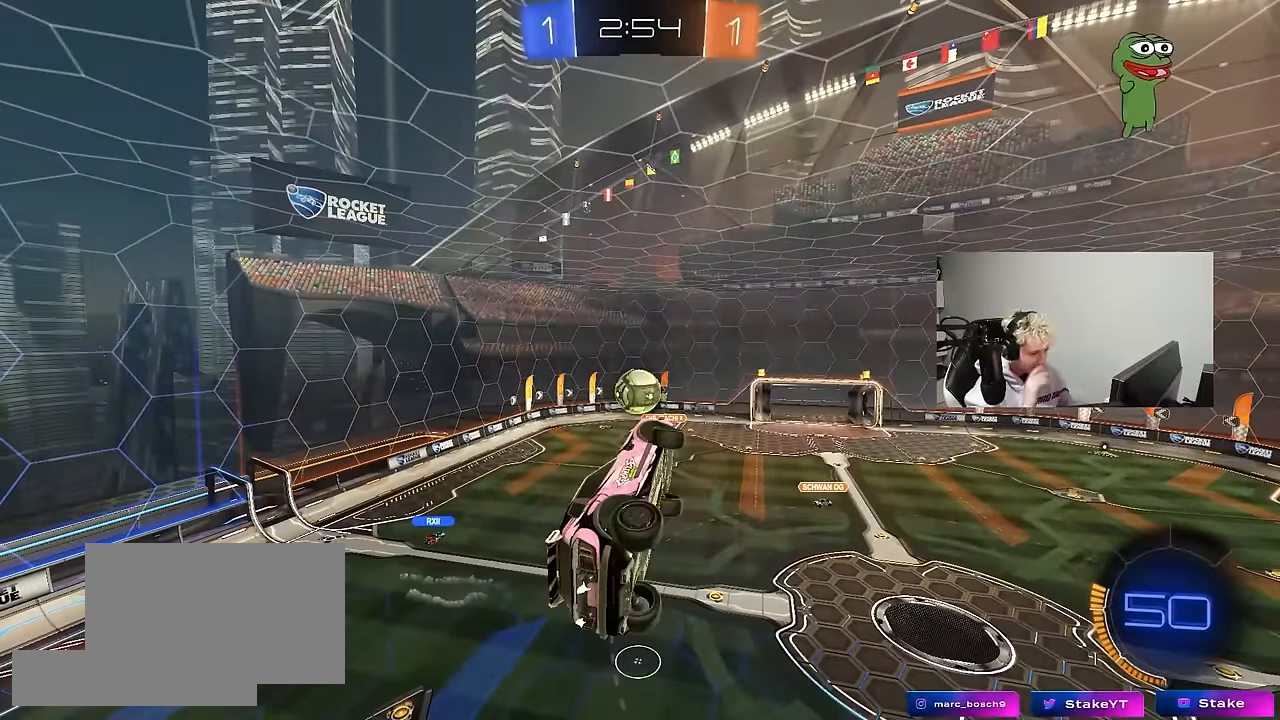
{"keys": [], "mouse": [], "mouse_move": "still", "events": [[34, "s", "down"], [117, "d", "down"], [217, "a", "up"], [350, "d", "up"], [350, "q", "up"], [350, "s", "up"]]}
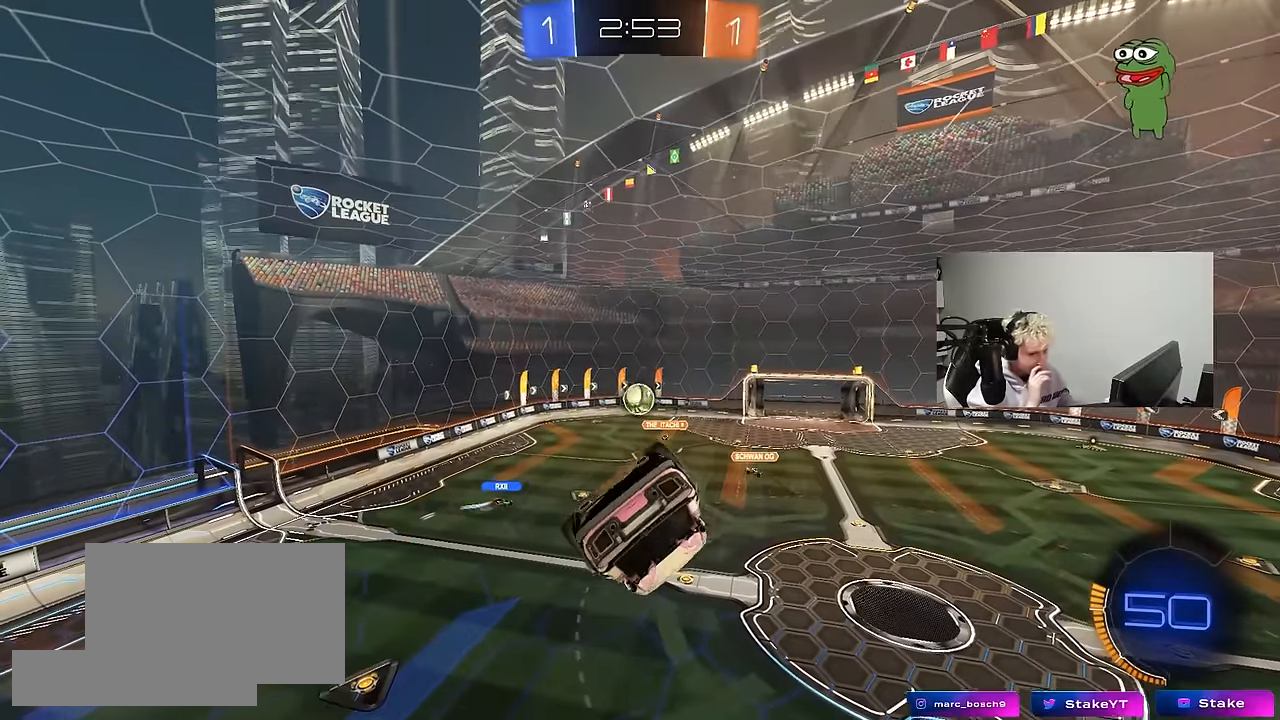
{"keys": [], "mouse": [], "mouse_move": "still", "events": [[317, "d", "down"], [367, "s", "down"], [417, "d", "up"], [467, "s", "up"]]}
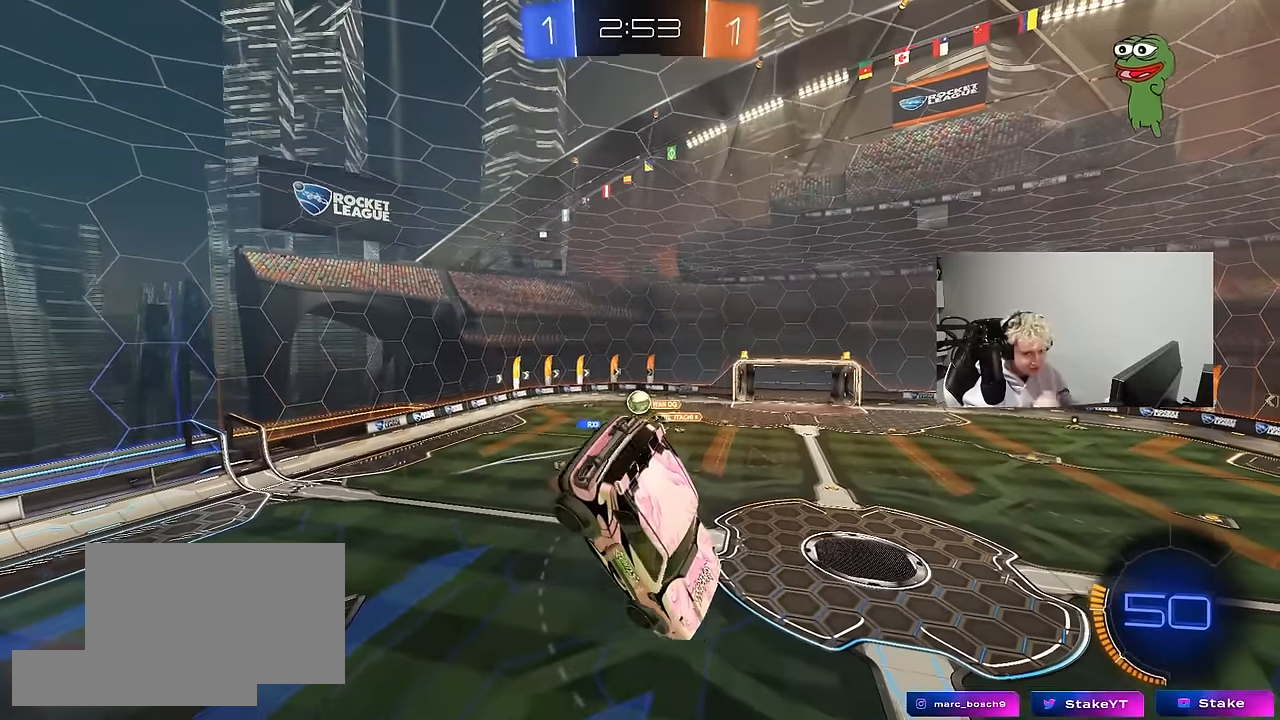
{"keys": [], "mouse": [], "mouse_move": "up-right", "events": [[250, "a", "down"], [300, "s", "down"], [384, "a", "up"], [384, "d", "down"], [384, "s", "up"], [484, "d", "up"]]}
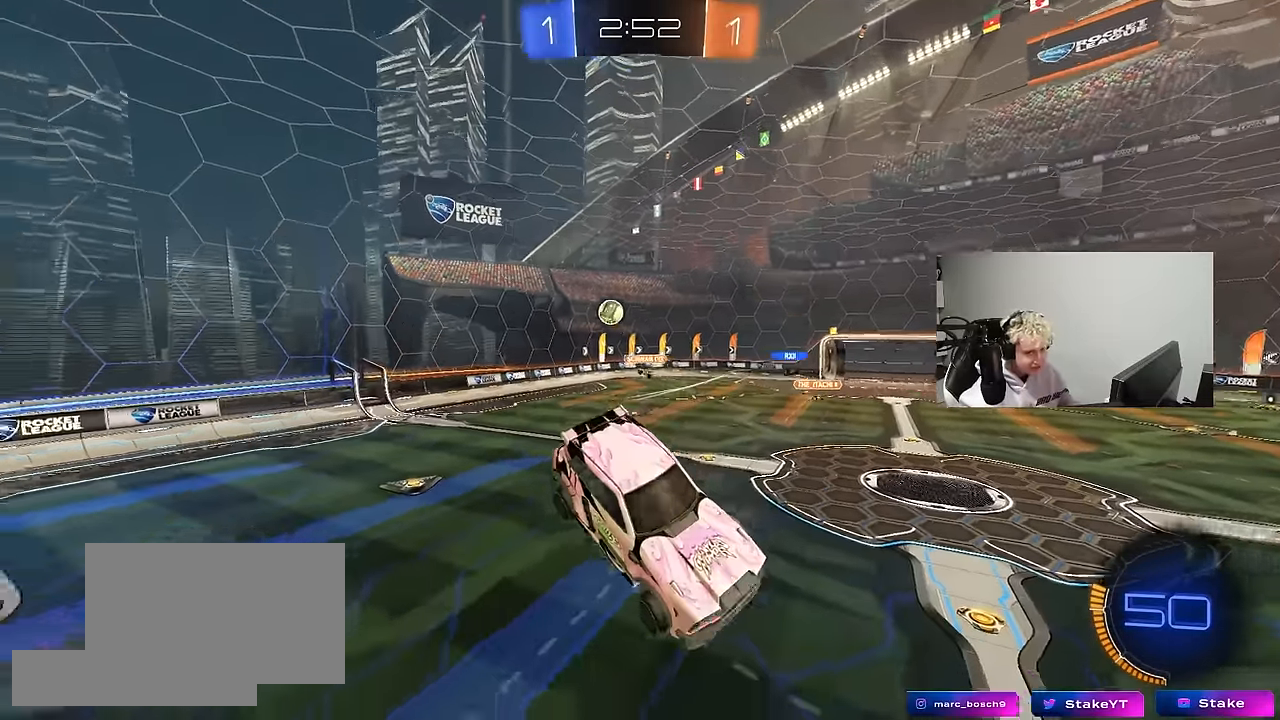
{"keys": ["w"], "mouse": [], "mouse_move": "still", "events": [[317, "w", "down"]]}
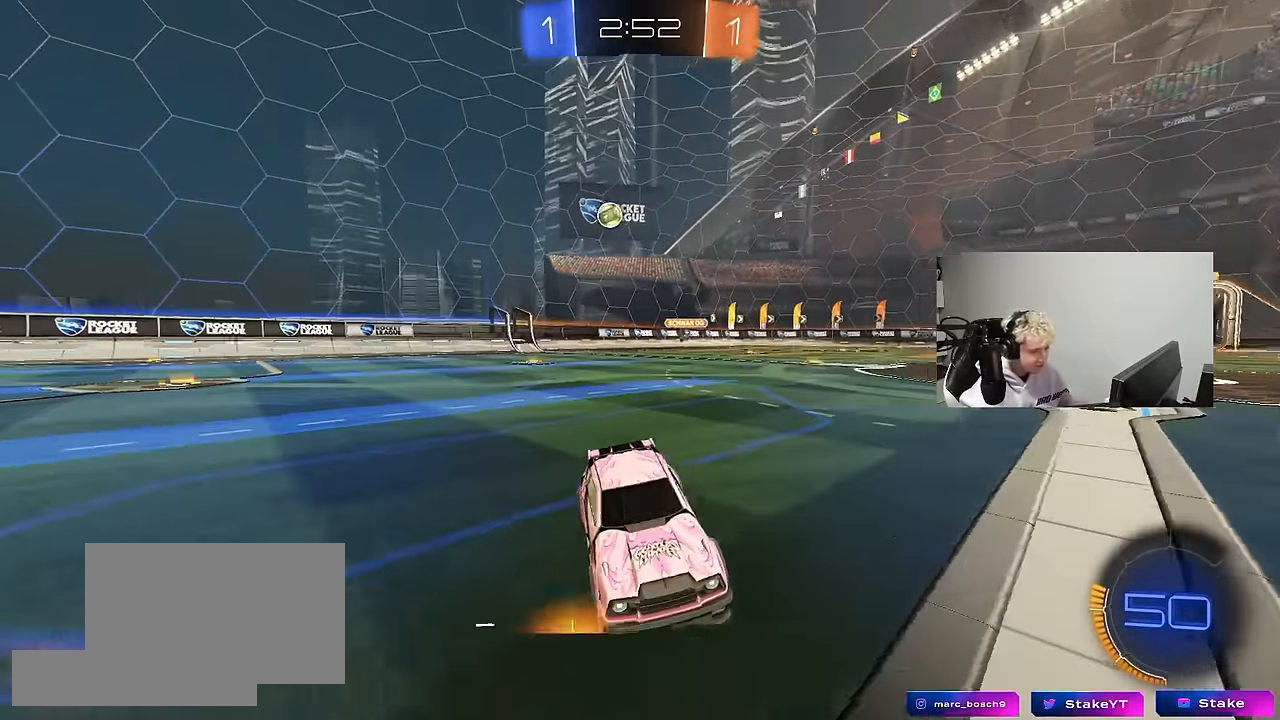
{"keys": ["w"], "mouse": ["left", "right"], "mouse_move": "still", "events": [[134, "d", "down"], [417, "d", "up"], [417, "mouse_left", "down"], [417, "mouse_right", "down"]]}
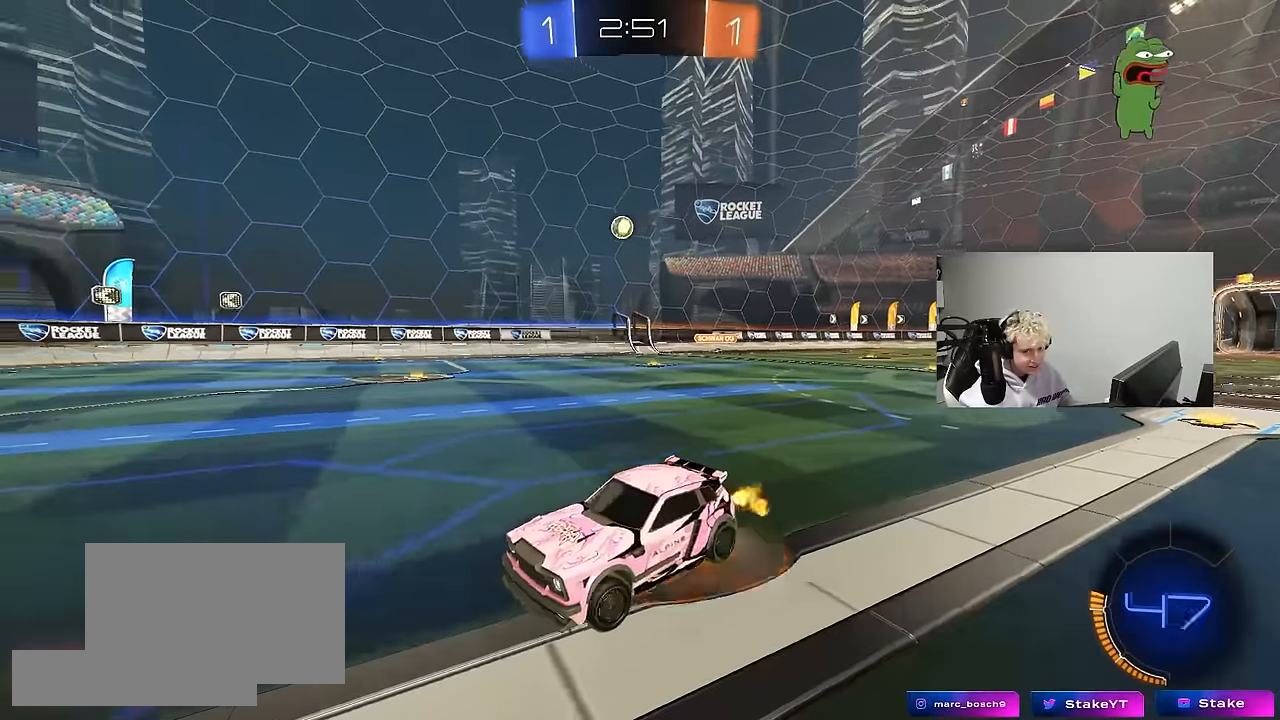
{"keys": ["w"], "mouse": [], "mouse_move": "still", "events": [[17, "mouse_right", "up"], [67, "mouse_right", "down"], [150, "mouse_left", "up"], [300, "mouse_right", "up"]]}
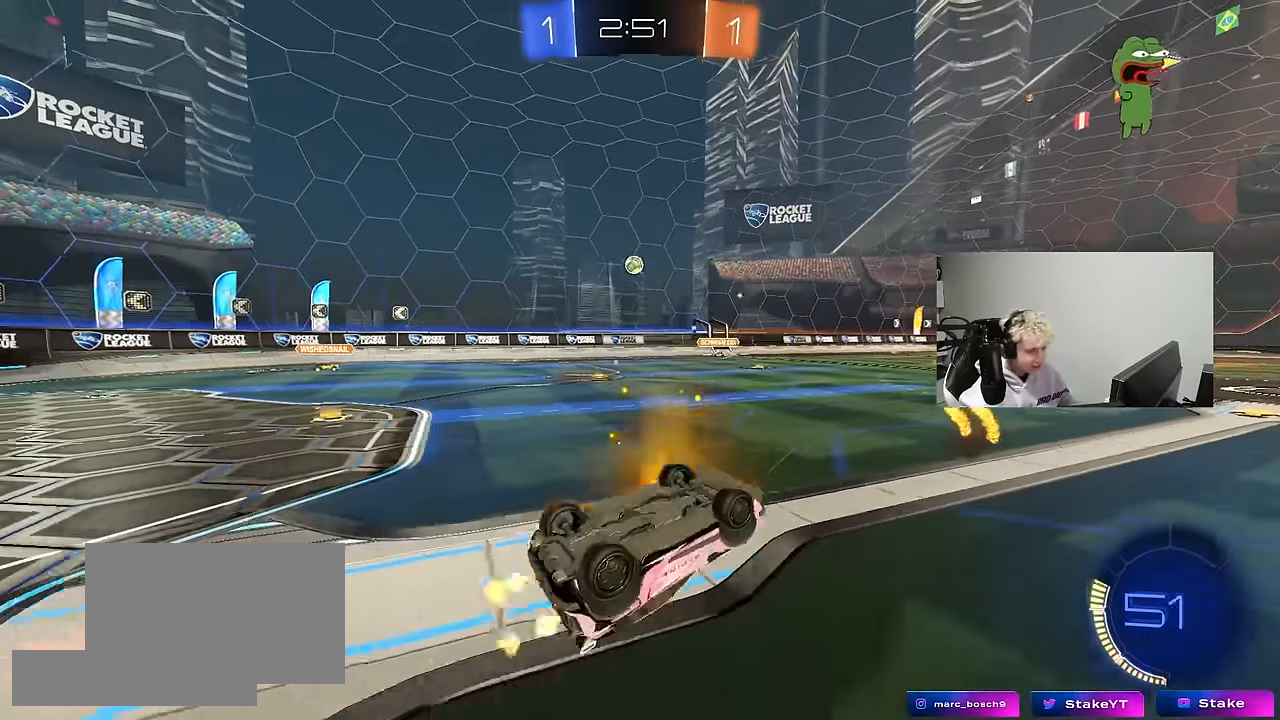
{"keys": [], "mouse": [], "mouse_move": "still", "events": [[34, "w", "up"]]}
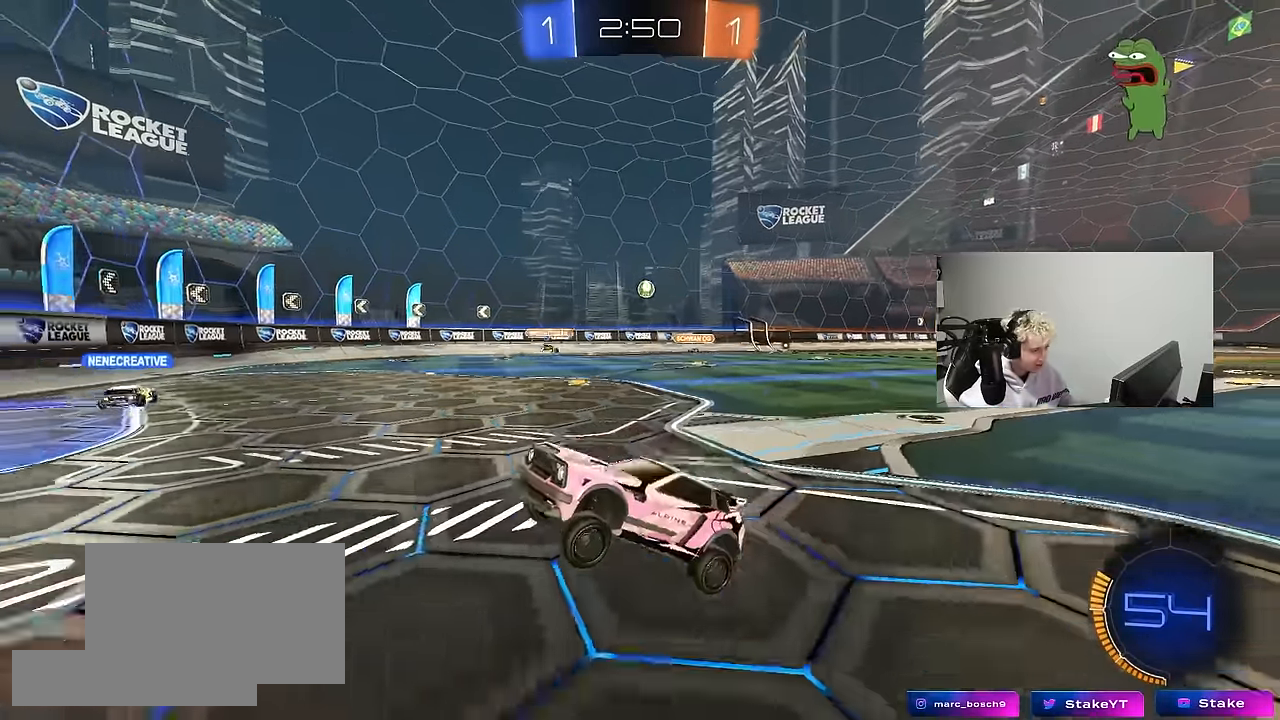
{"keys": ["d", "w"], "mouse": [], "mouse_move": "still", "events": [[50, "w", "down"], [184, "d", "down"], [284, "shift", "down"], [417, "shift", "up"]]}
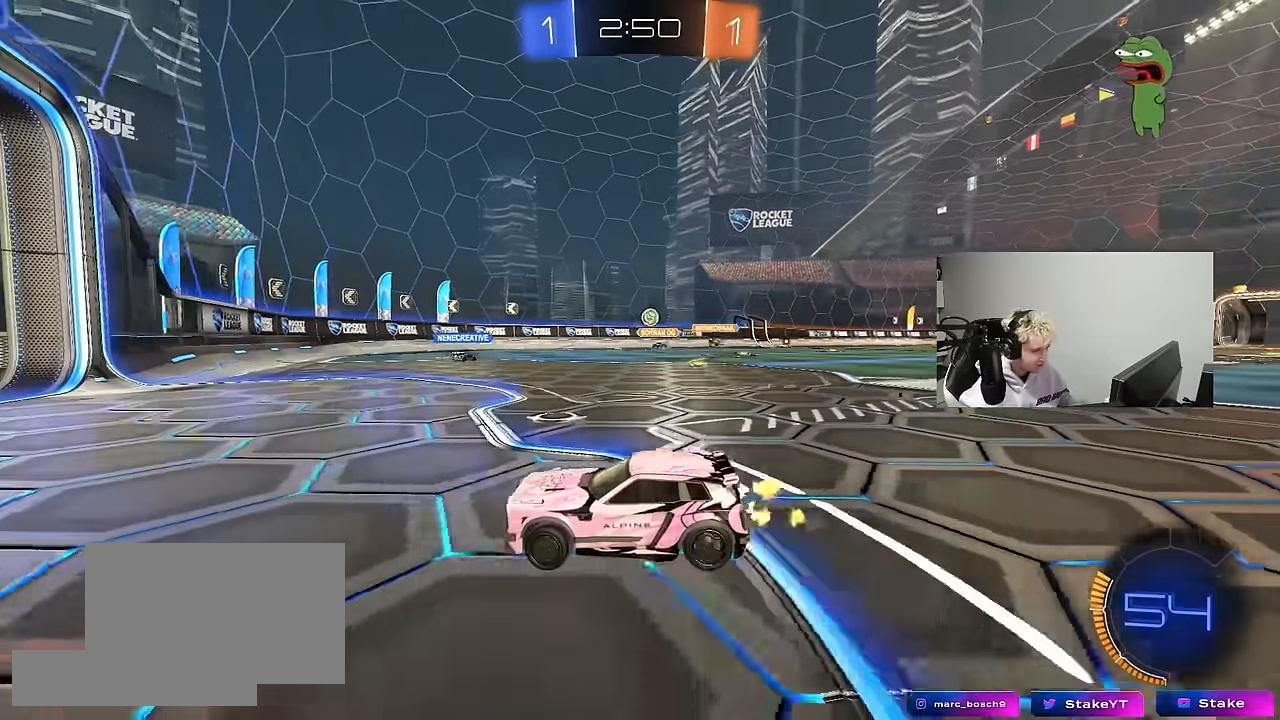
{"keys": ["d", "s"], "mouse": [], "mouse_move": "still", "events": [[17, "d", "up"], [100, "d", "down"], [150, "w", "up"], [434, "s", "down"]]}
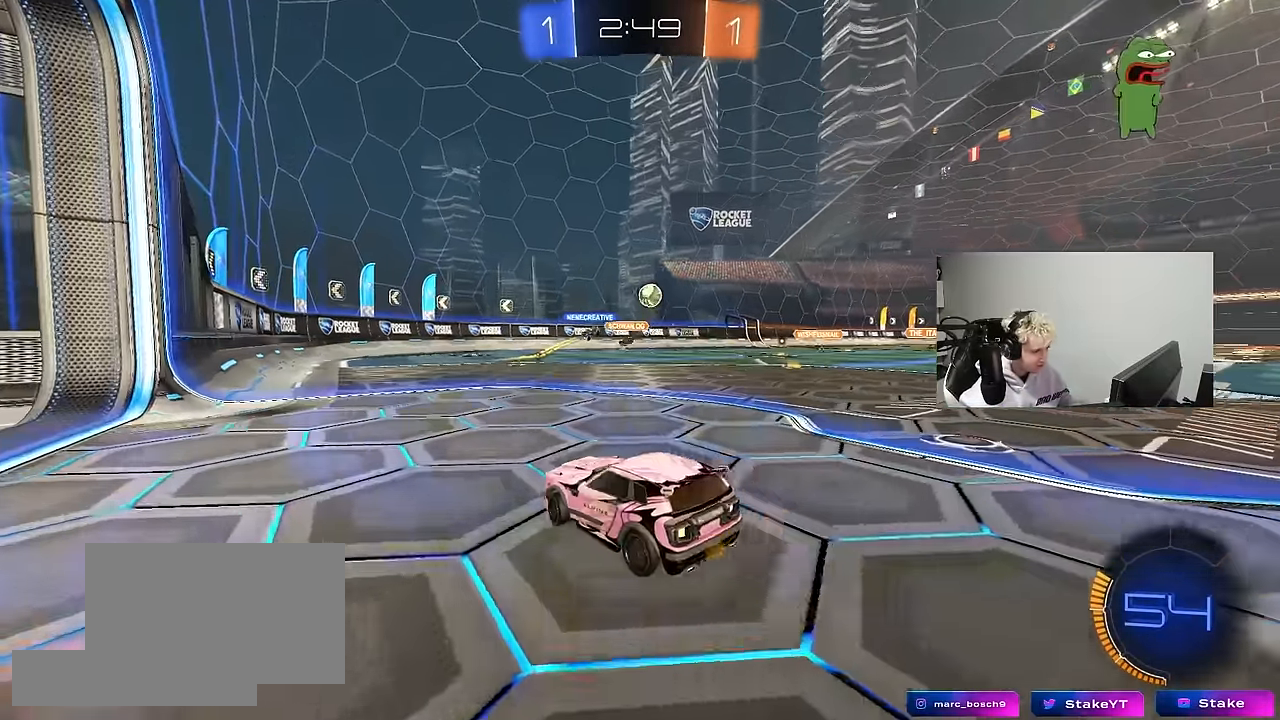
{"keys": ["a", "shift"], "mouse": ["left", "right"], "mouse_move": "down-left", "events": [[167, "mouse_right", "down"], [267, "a", "down"], [267, "d", "up"], [317, "a", "up"], [350, "mouse_left", "down"], [350, "s", "up"], [450, "a", "down"], [450, "shift", "down"]]}
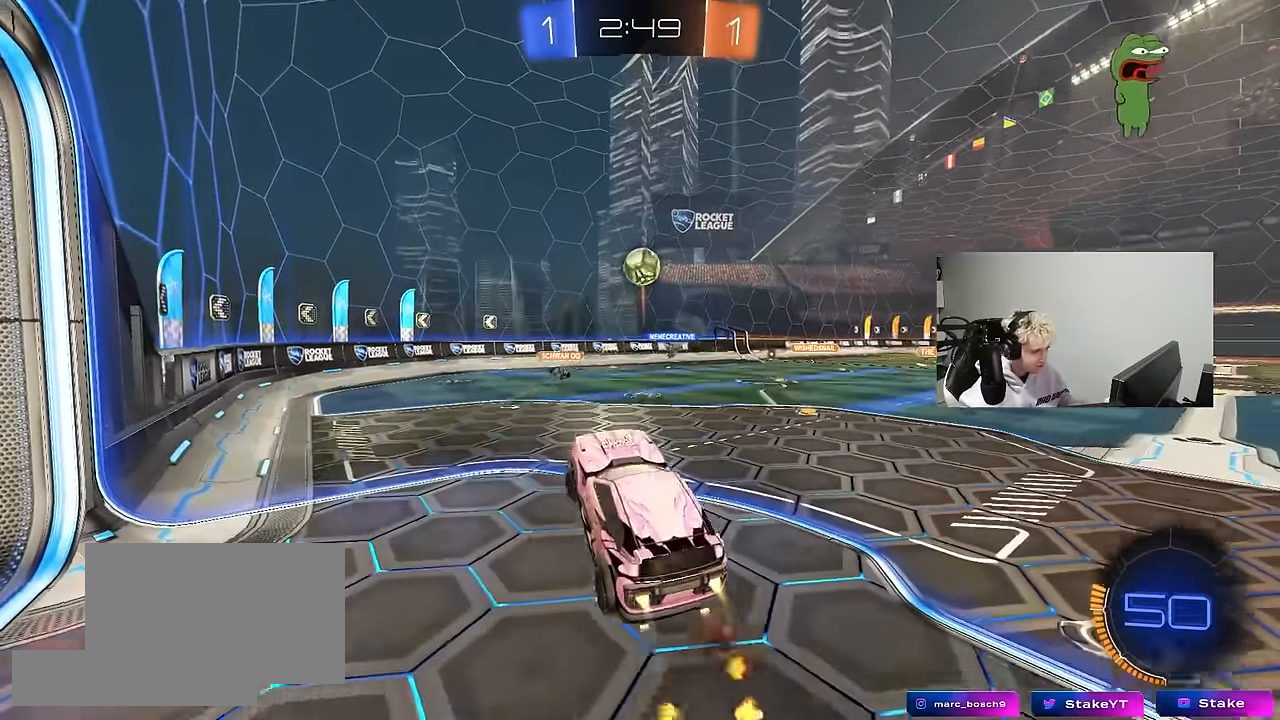
{"keys": ["d"], "mouse": ["left"], "mouse_move": "still", "events": [[50, "a", "up"], [50, "d", "down"], [50, "shift", "up"], [84, "mouse_right", "up"], [134, "w", "down"], [184, "a", "down"], [184, "d", "up"], [184, "mouse_left", "up"], [234, "shift", "down"], [284, "a", "up"], [284, "d", "down"], [284, "mouse_left", "down"], [284, "w", "up"], [317, "shift", "up"], [367, "w", "down"], [417, "d", "up"], [467, "d", "down"], [467, "w", "up"]]}
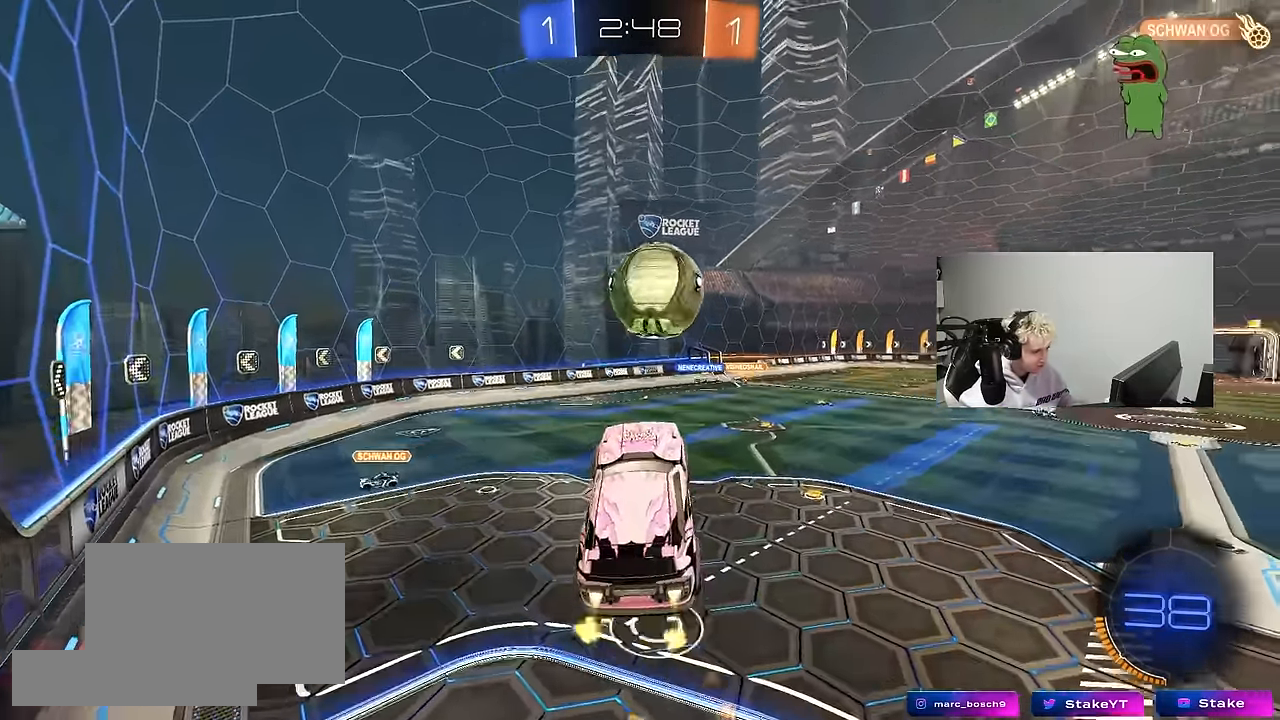
{"keys": ["d", "shift"], "mouse": [], "mouse_move": "still", "events": [[150, "mouse_left", "up"], [150, "shift", "down"], [150, "w", "down"], [433, "w", "up"]]}